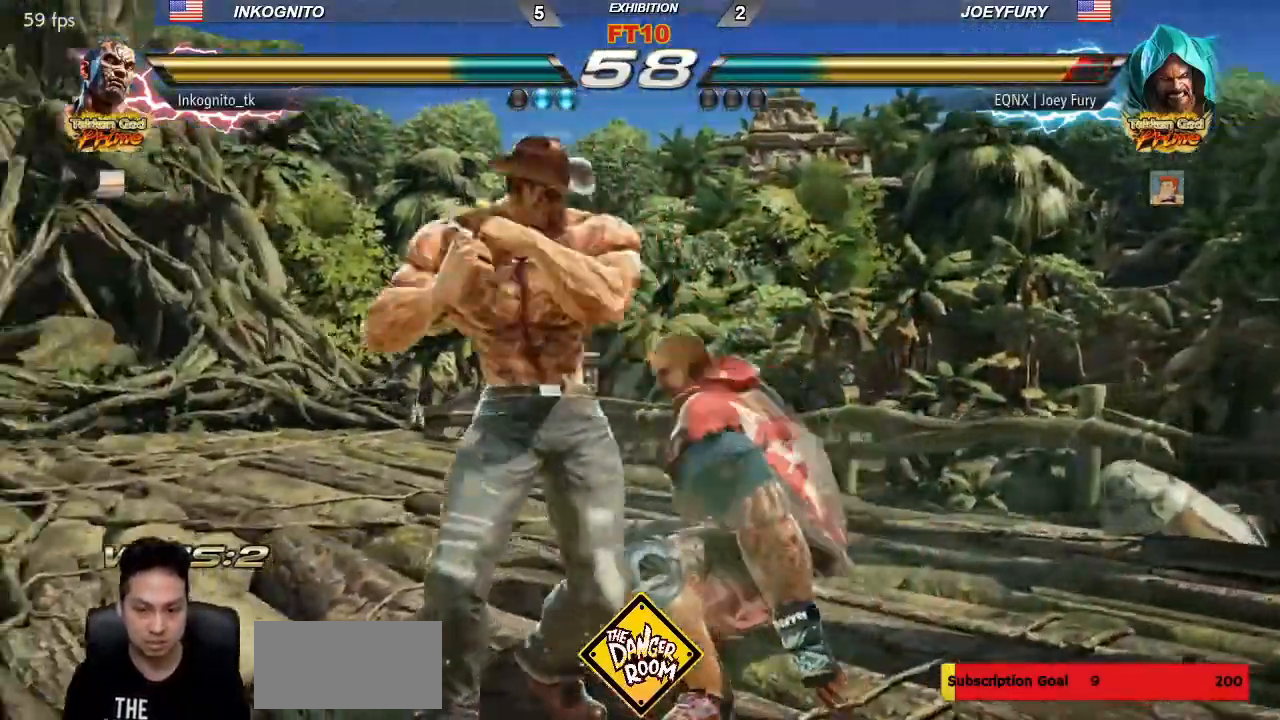
Gameplay with a controller (arcade stick); each line is a JSON object with the inputs held at the frame after it (dt_ms = milliseconds from this image to that frame). "events" lists button and stick changes between this image and that frame as [ms after this image, input, new state], when the widget could be followed in between. Not read: L3 R3.
{"dt_ms": 500, "buttons": [], "left_stick": "center"}
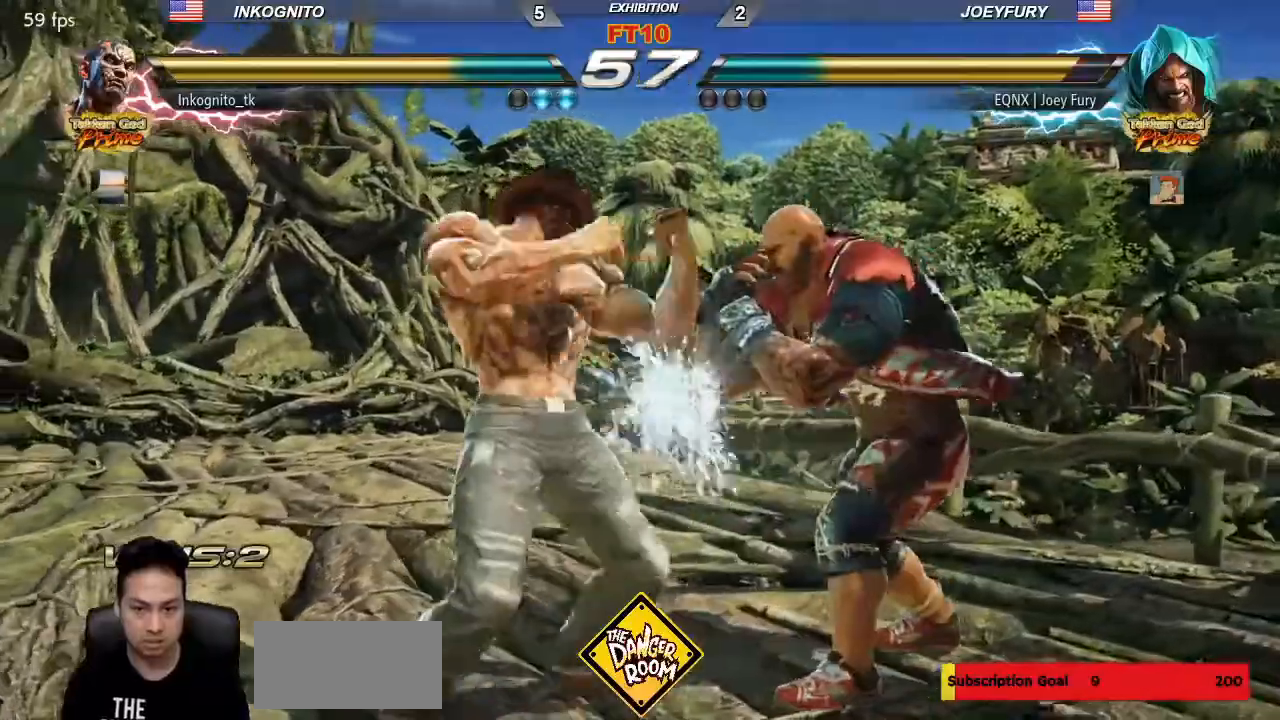
{"dt_ms": 500, "buttons": [], "left_stick": "center", "events": [[83, "SQUARE", "down"], [133, "SQUARE", "up"]]}
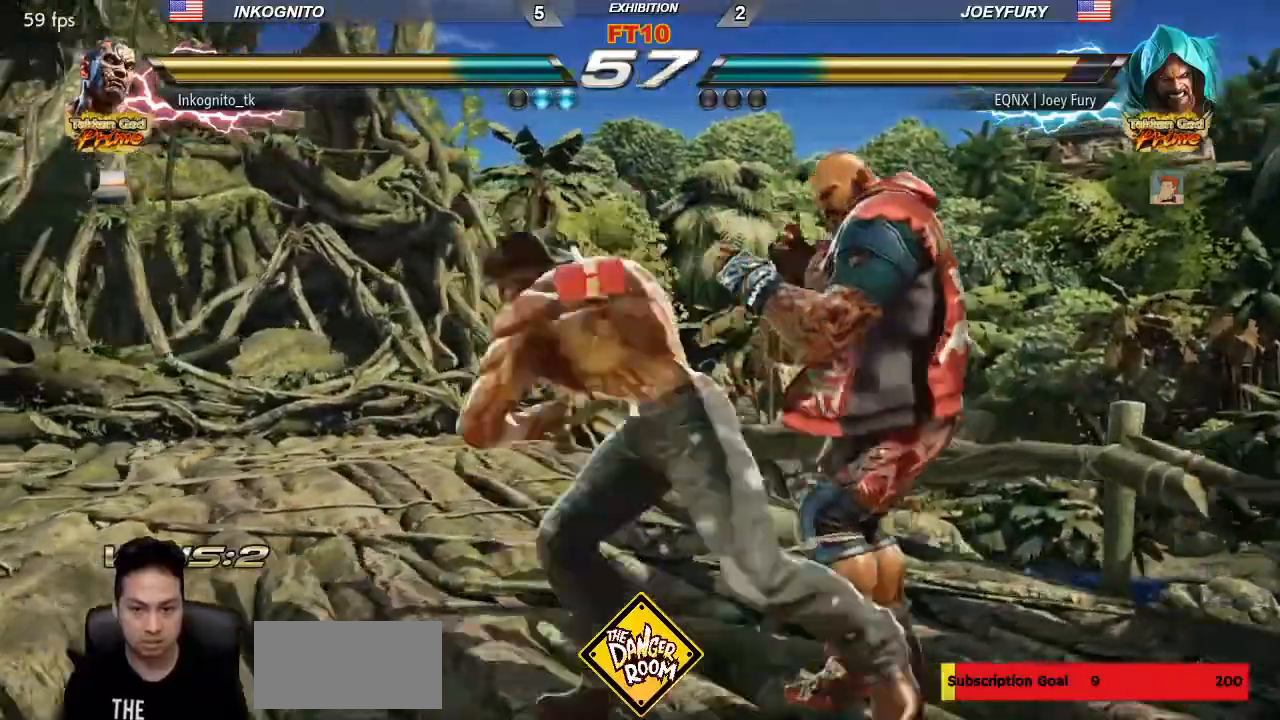
{"dt_ms": 500, "buttons": ["SQUARE"], "left_stick": "down-left", "events": [[333, "left_stick", "down-left"], [417, "SQUARE", "down"]]}
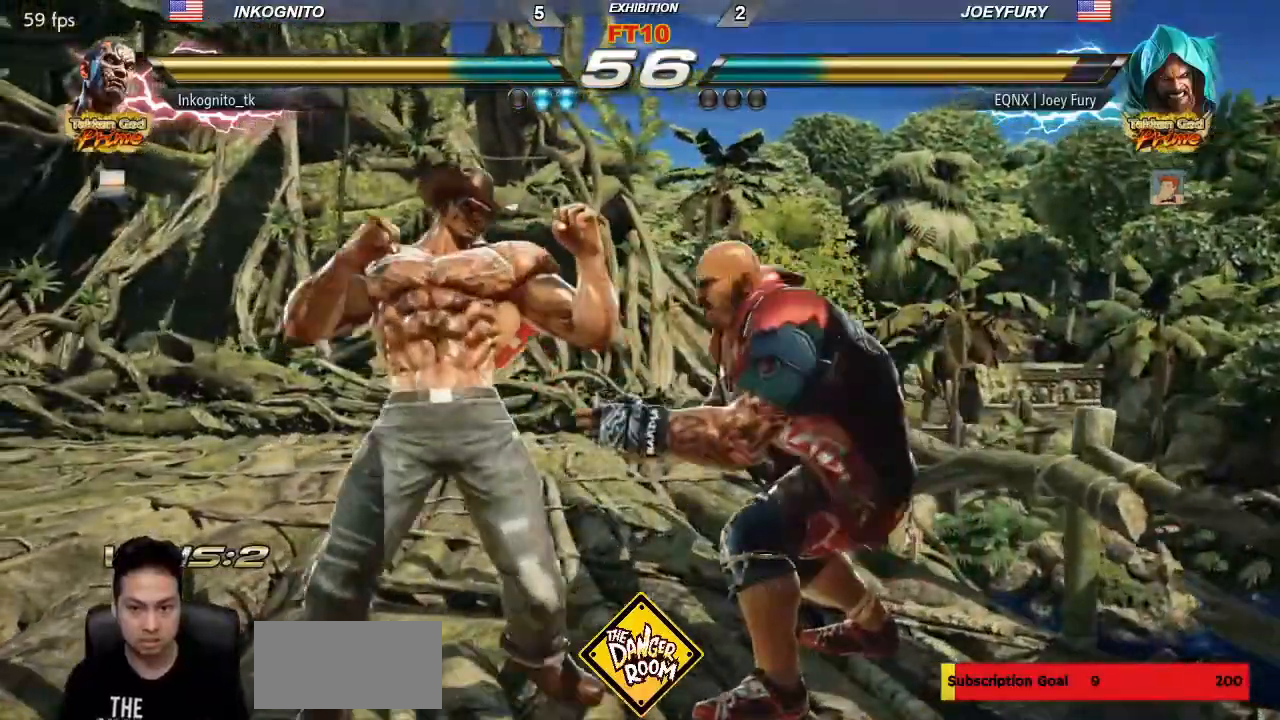
{"dt_ms": 500, "buttons": [], "left_stick": "down-left", "events": [[483, "SQUARE", "up"]]}
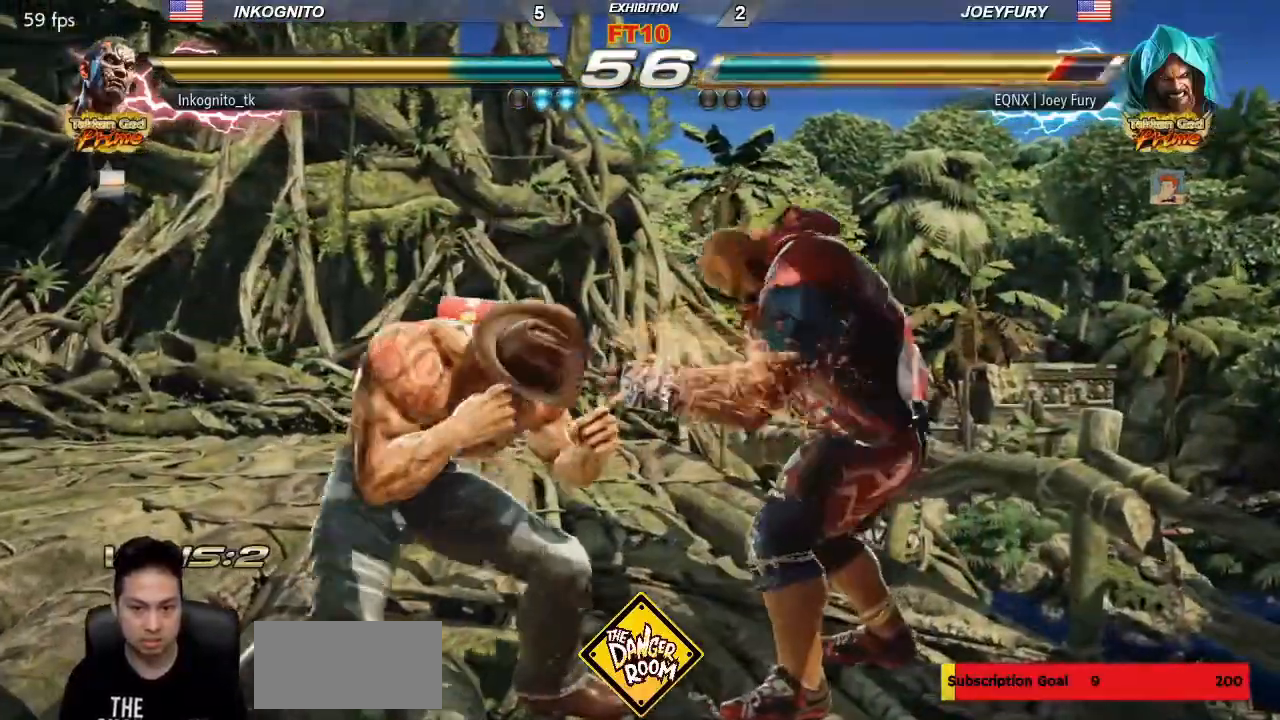
{"dt_ms": 500, "buttons": ["CIRCLE"], "left_stick": "center", "events": [[33, "CIRCLE", "down"], [433, "SQUARE", "down"], [483, "SQUARE", "up"], [483, "left_stick", "center"]]}
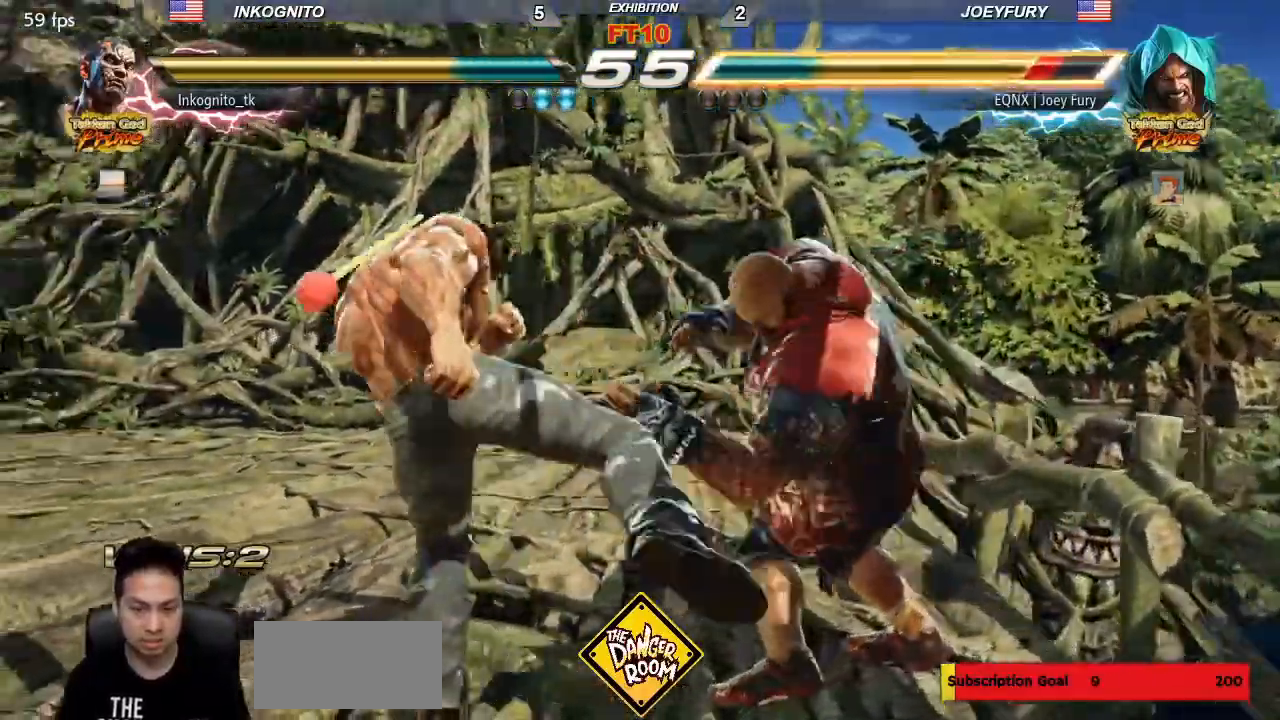
{"dt_ms": 500, "buttons": [], "left_stick": "down-right", "events": [[183, "left_stick", "up"], [283, "left_stick", "center"], [300, "CIRCLE", "up"], [383, "left_stick", "down-right"]]}
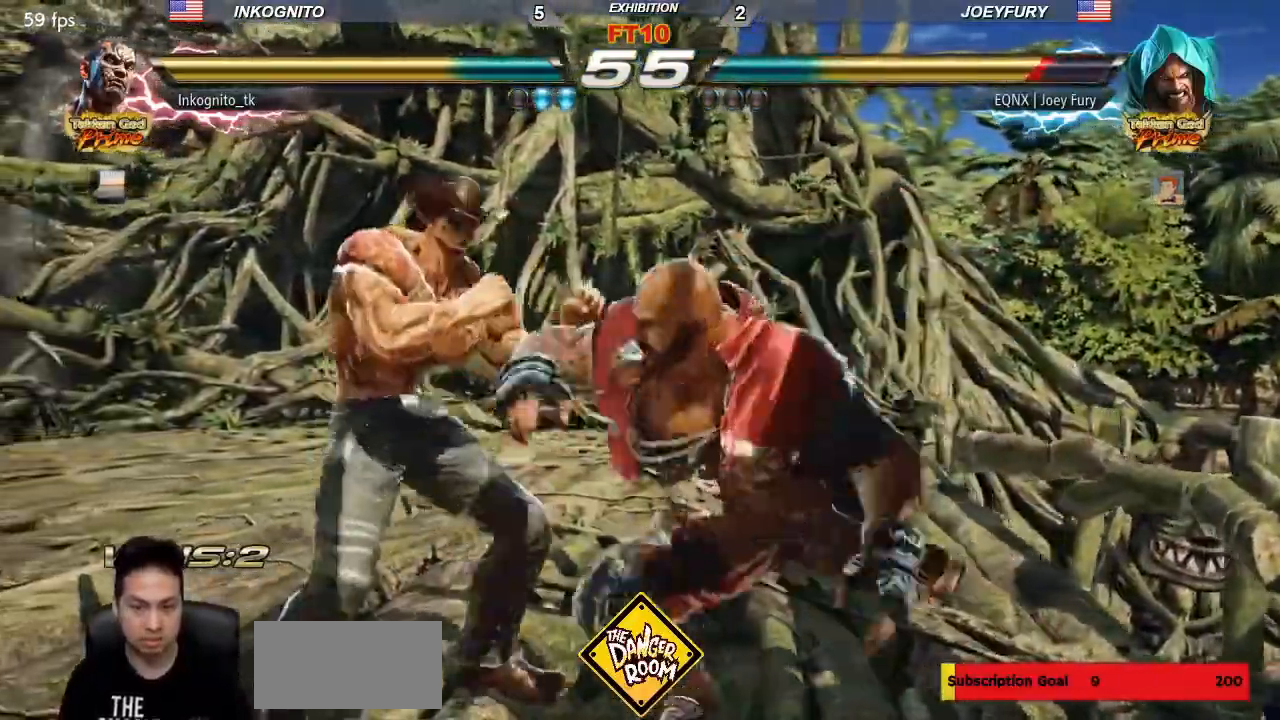
{"dt_ms": 500, "buttons": [], "left_stick": "right", "events": [[183, "left_stick", "center"], [467, "left_stick", "right"]]}
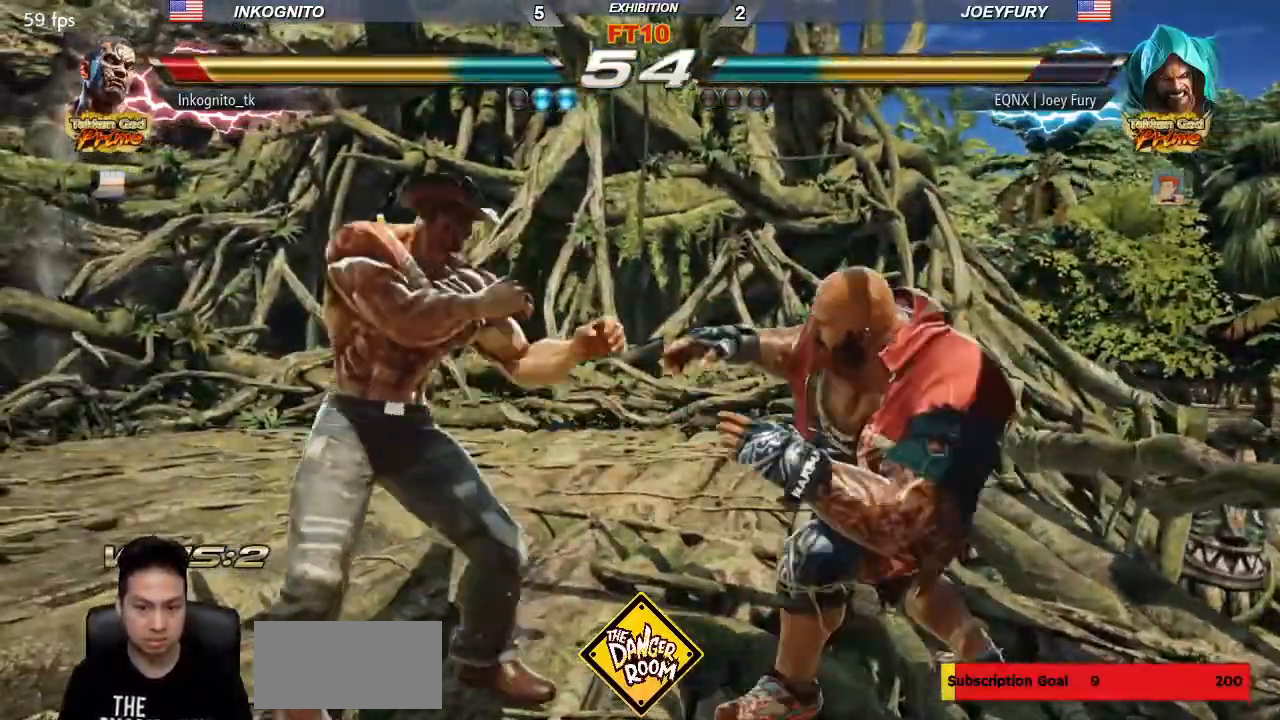
{"dt_ms": 500, "buttons": [], "left_stick": "left", "events": [[33, "left_stick", "center"], [100, "left_stick", "right"], [250, "left_stick", "down-right"], [433, "left_stick", "center"], [483, "left_stick", "left"]]}
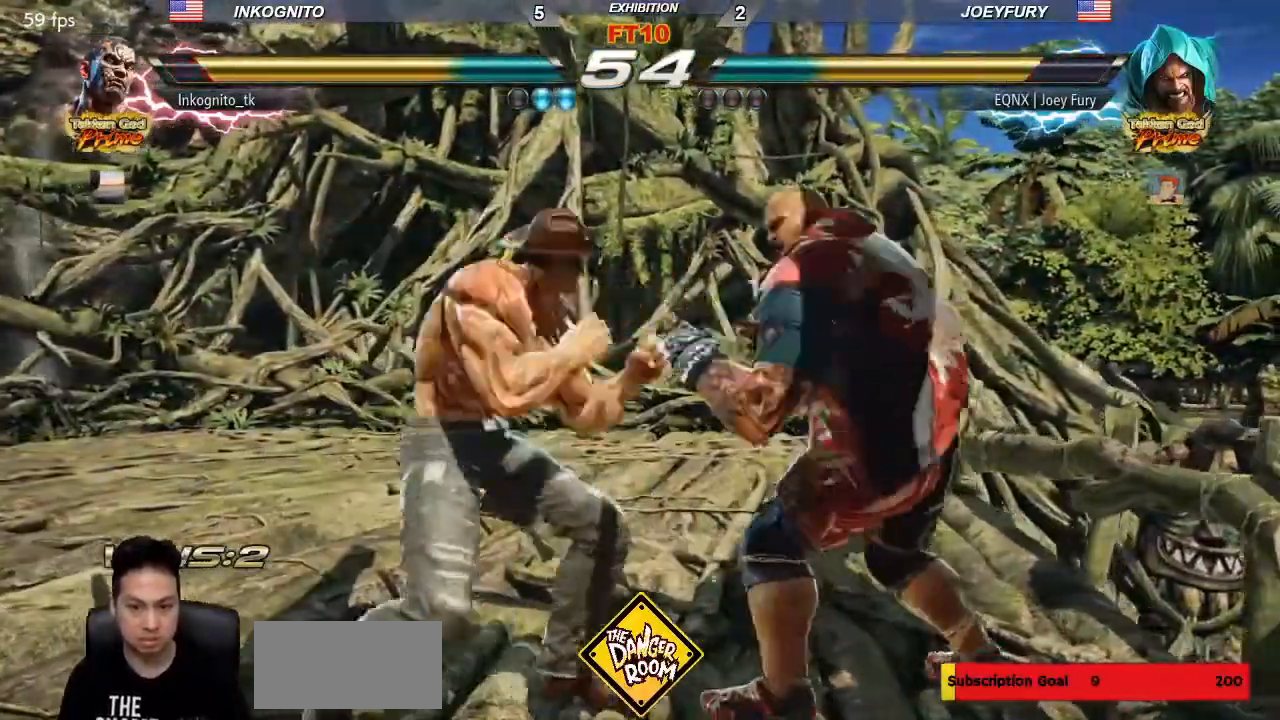
{"dt_ms": 500, "buttons": ["CIRCLE"], "left_stick": "center", "events": [[83, "left_stick", "down-left"], [100, "CIRCLE", "down"], [267, "left_stick", "center"]]}
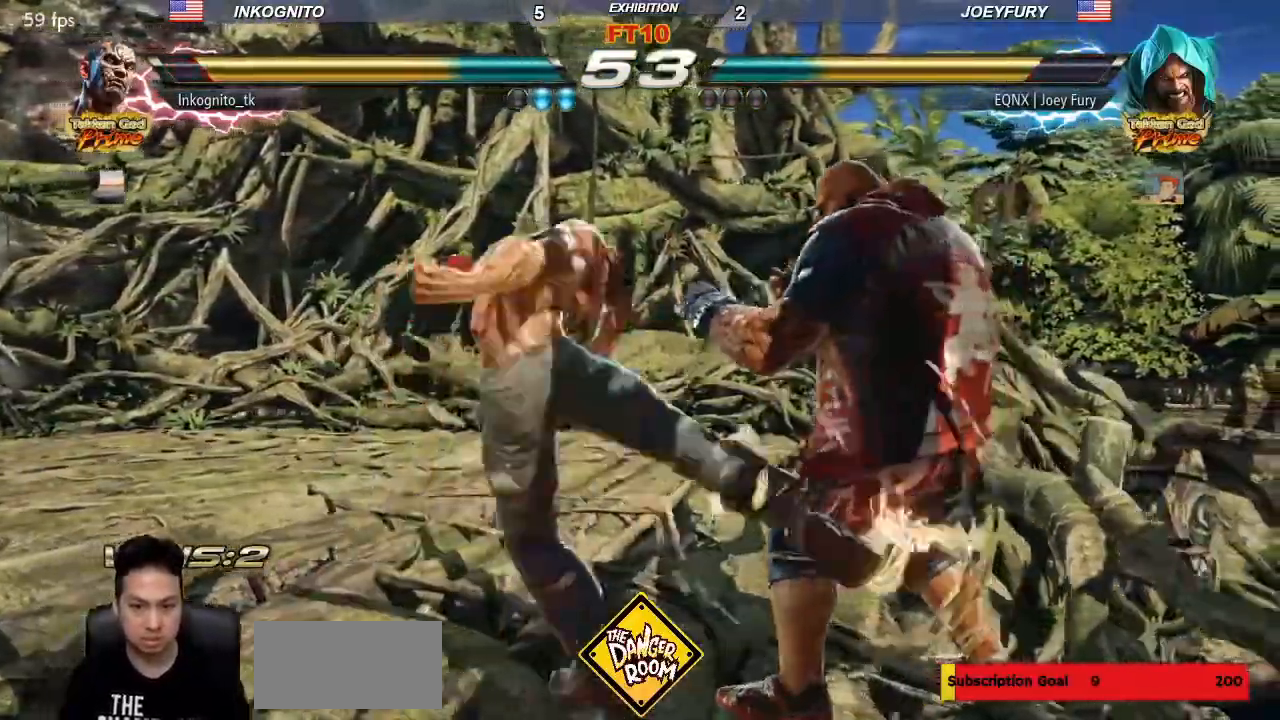
{"dt_ms": 500, "buttons": ["CIRCLE"], "left_stick": "down", "events": [[267, "CIRCLE", "up"], [383, "left_stick", "down"], [417, "CIRCLE", "down"]]}
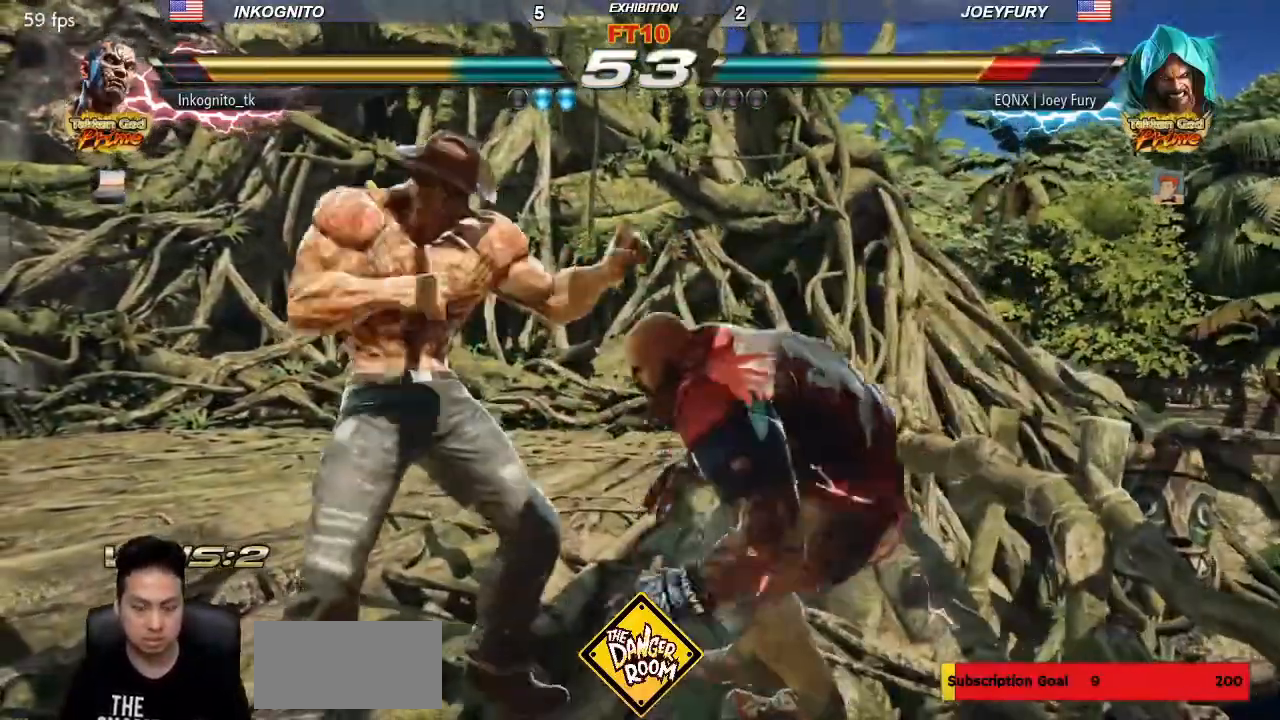
{"dt_ms": 500, "buttons": ["CIRCLE"], "left_stick": "center"}
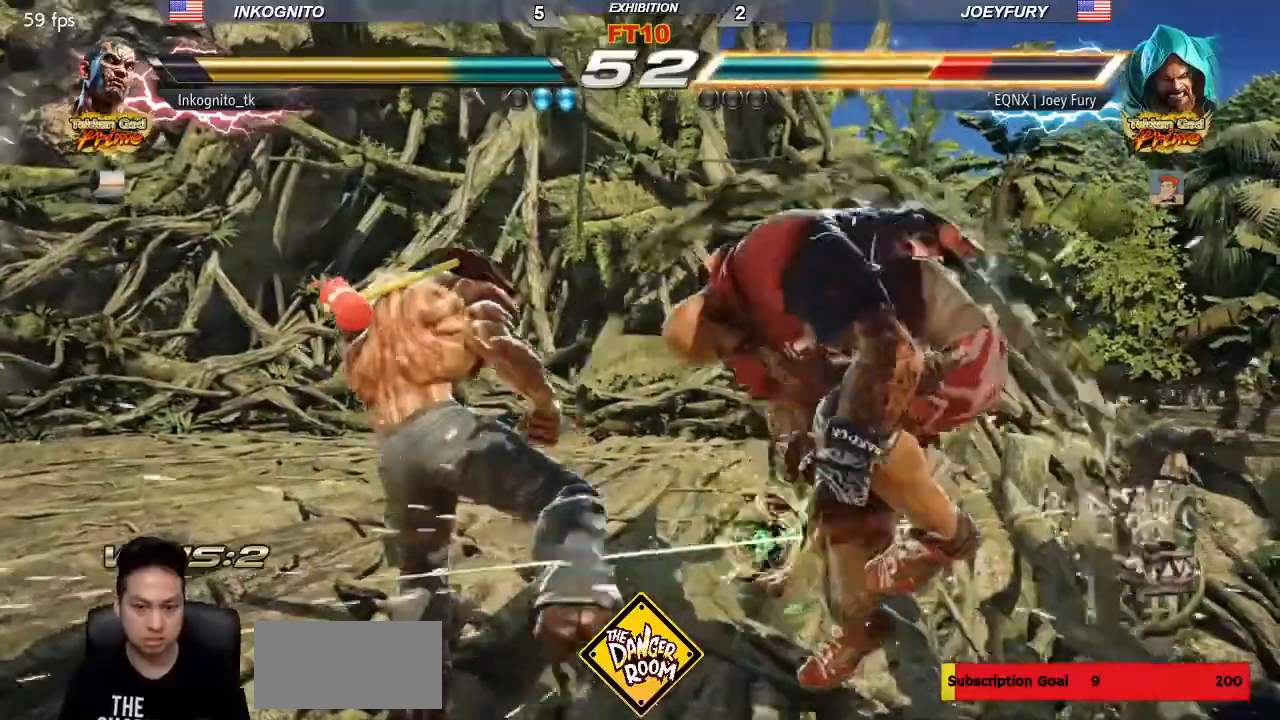
{"dt_ms": 500, "buttons": ["CIRCLE"], "left_stick": "center", "events": [[233, "CIRCLE", "up"], [333, "left_stick", "down-left"], [367, "CIRCLE", "down"], [500, "left_stick", "center"]]}
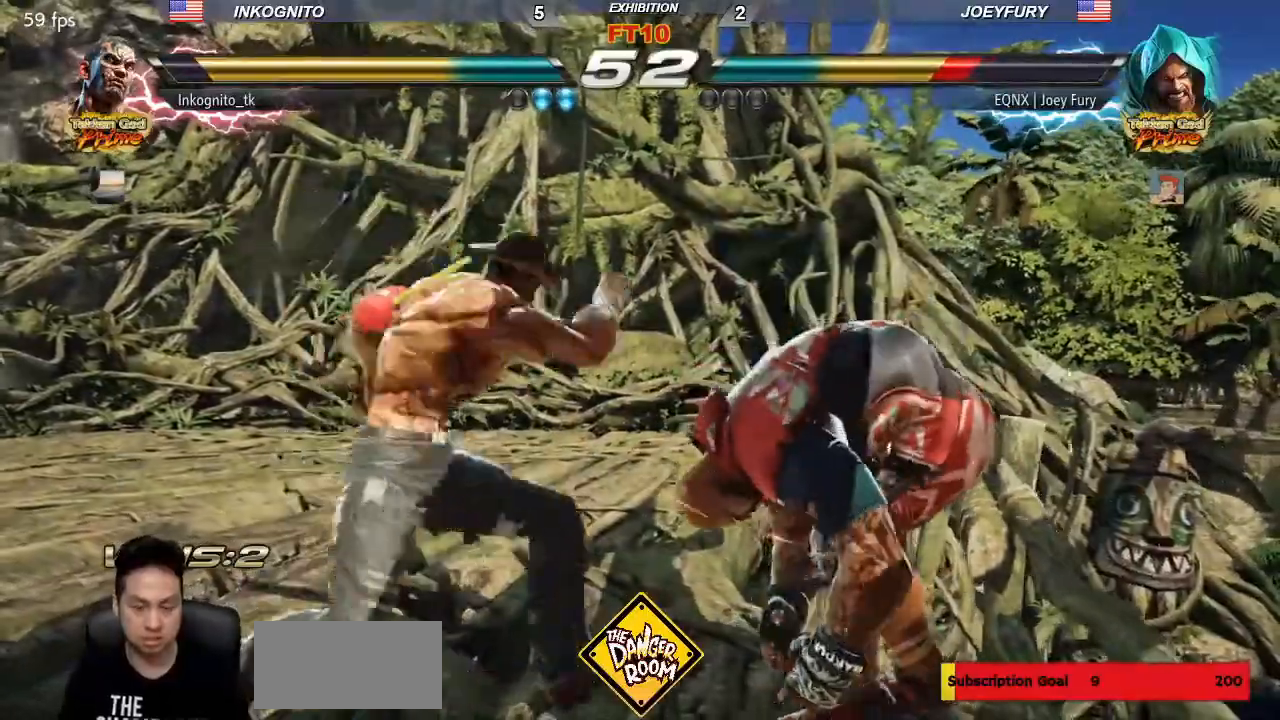
{"dt_ms": 500, "buttons": [], "left_stick": "center", "events": [[83, "CIRCLE", "up"]]}
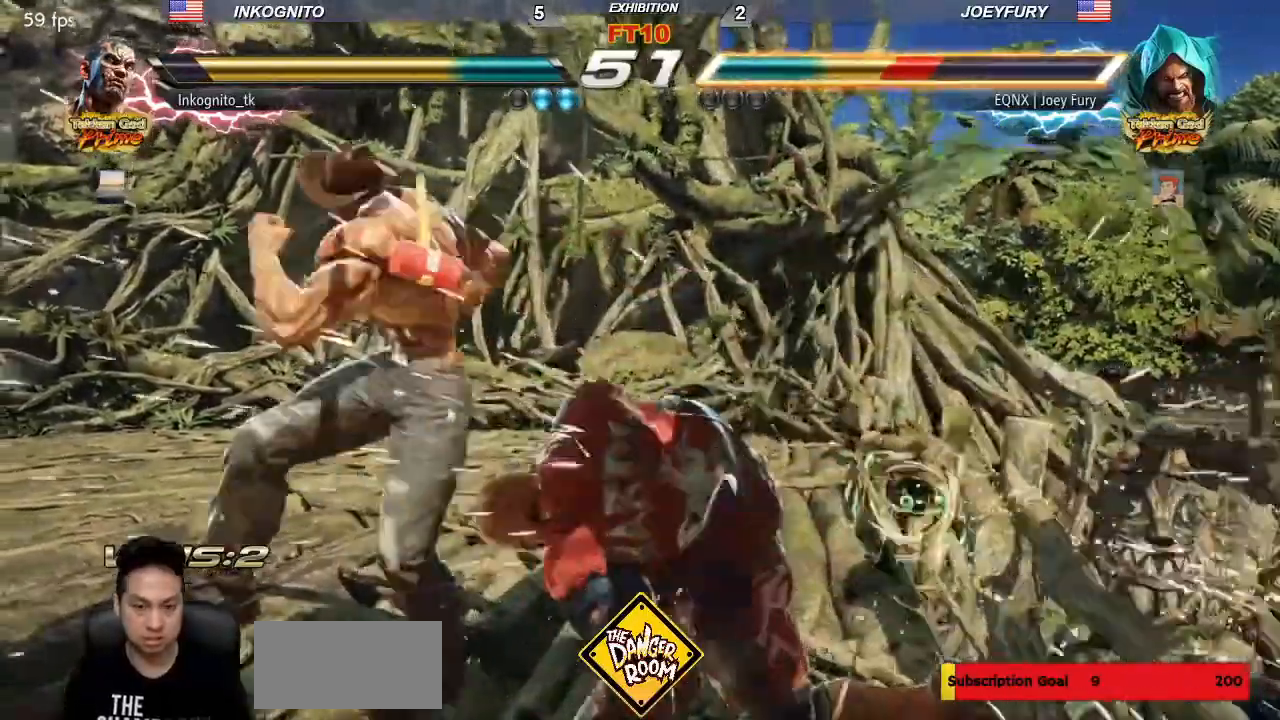
{"dt_ms": 1000, "buttons": [], "left_stick": "center"}
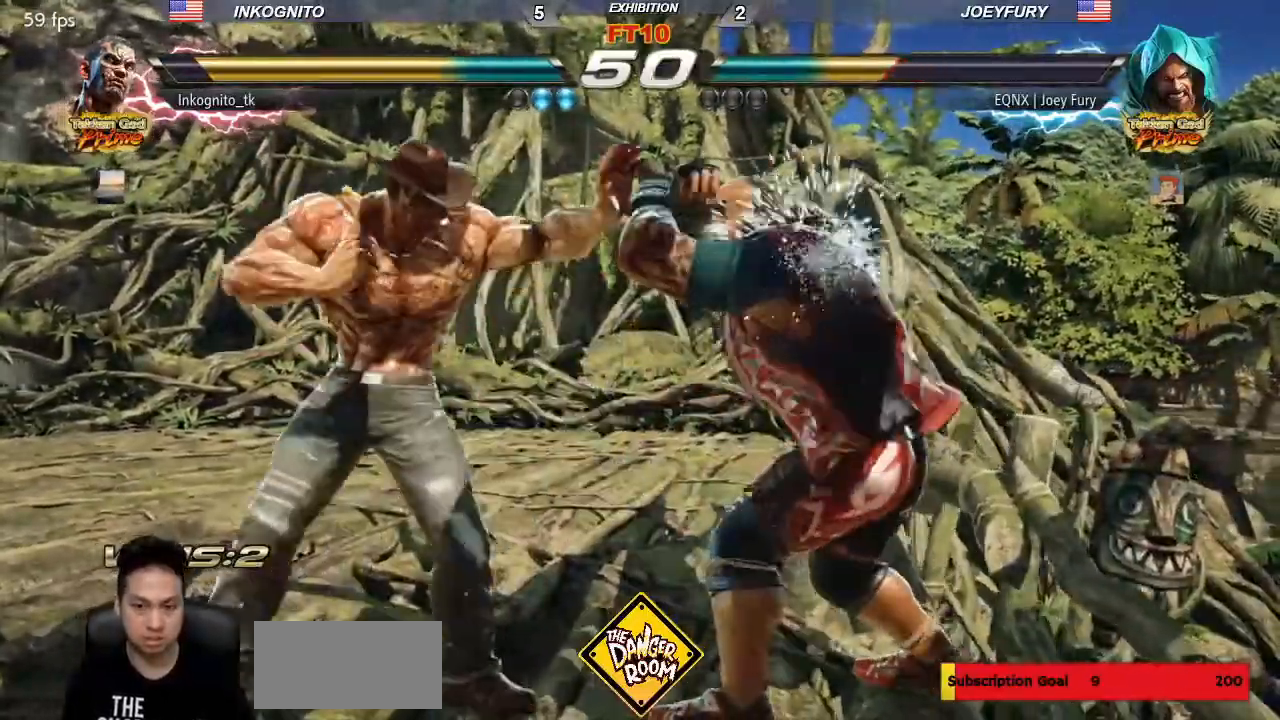
{"dt_ms": 500, "buttons": [], "left_stick": "center", "events": [[33, "left_stick", "down-left"], [100, "CIRCLE", "down"], [167, "CIRCLE", "up"], [333, "left_stick", "center"], [417, "SQUARE", "down"], [483, "SQUARE", "up"]]}
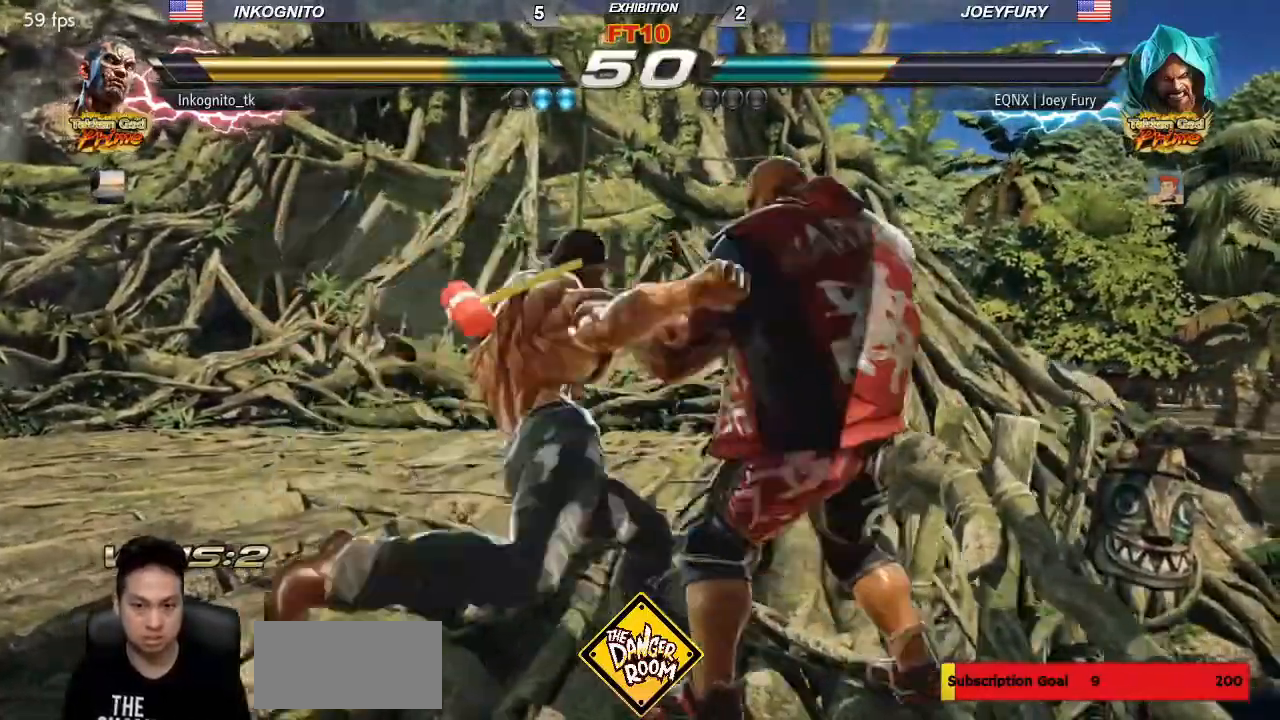
{"dt_ms": 500, "buttons": ["CIRCLE"], "left_stick": "down", "events": [[400, "left_stick", "down"], [500, "CIRCLE", "down"]]}
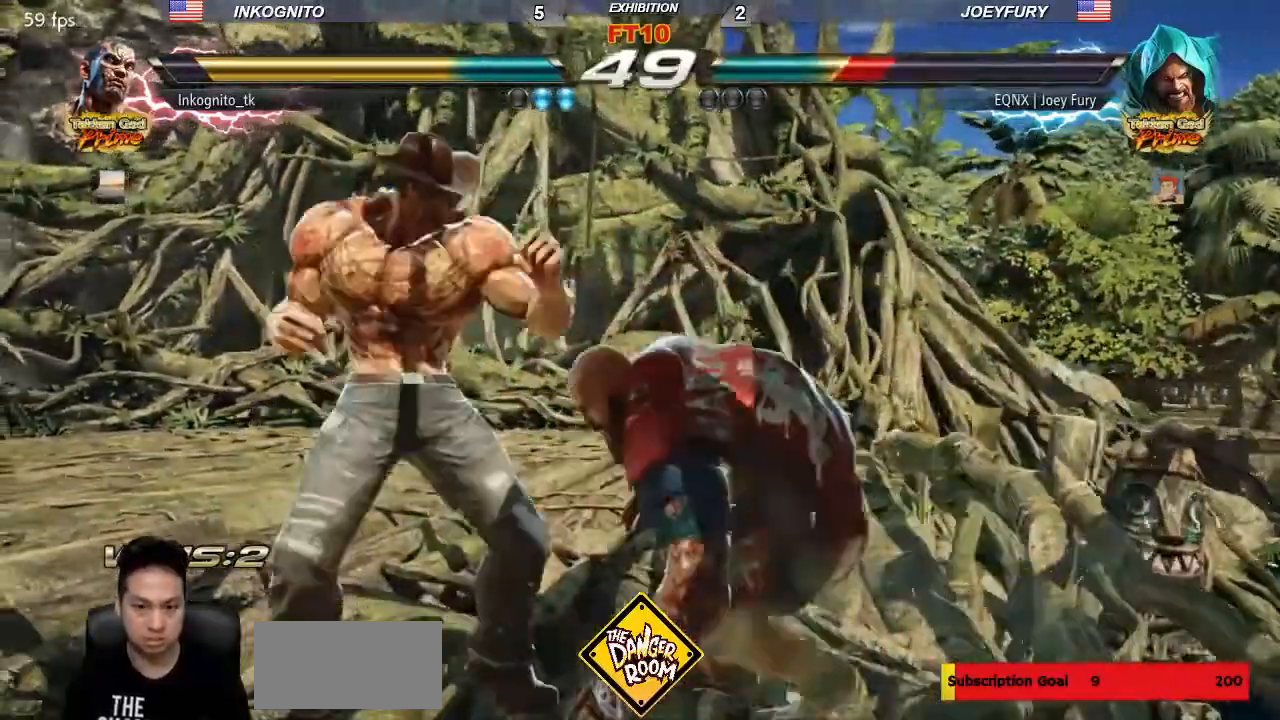
{"dt_ms": 500, "buttons": ["SQUARE"], "left_stick": "center", "events": [[83, "CIRCLE", "up"], [100, "left_stick", "center"], [200, "SQUARE", "down"]]}
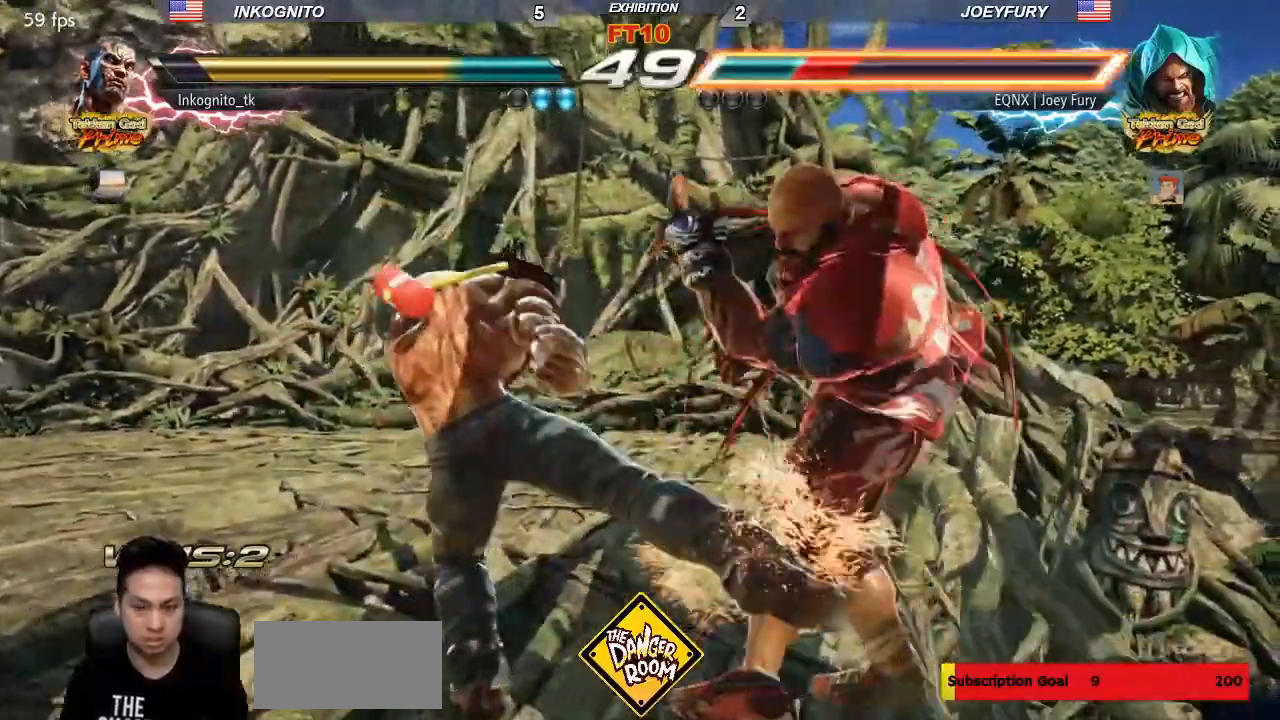
{"dt_ms": 500, "buttons": [], "left_stick": "down-right", "events": [[317, "SQUARE", "up"], [367, "left_stick", "down-right"]]}
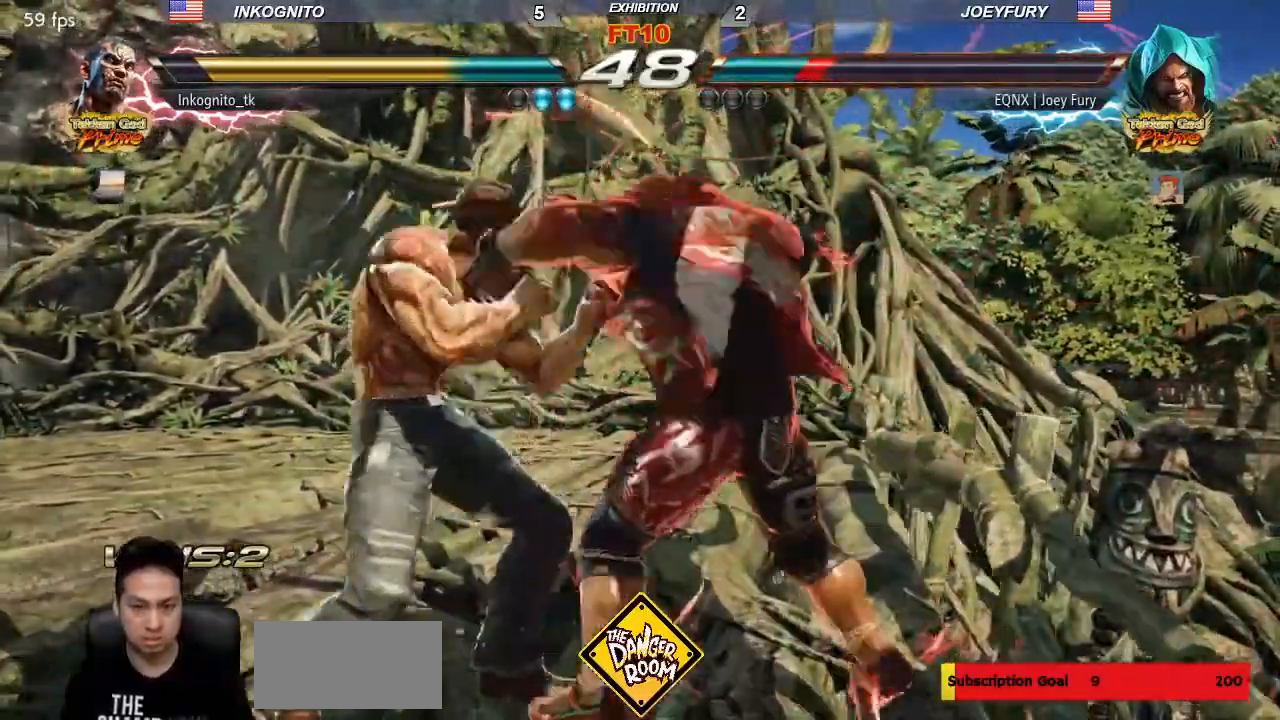
{"dt_ms": 500, "buttons": ["TRIANGLE"], "left_stick": "center", "events": [[233, "left_stick", "center"], [300, "SQUARE", "down"], [483, "SQUARE", "up"], [500, "TRIANGLE", "down"]]}
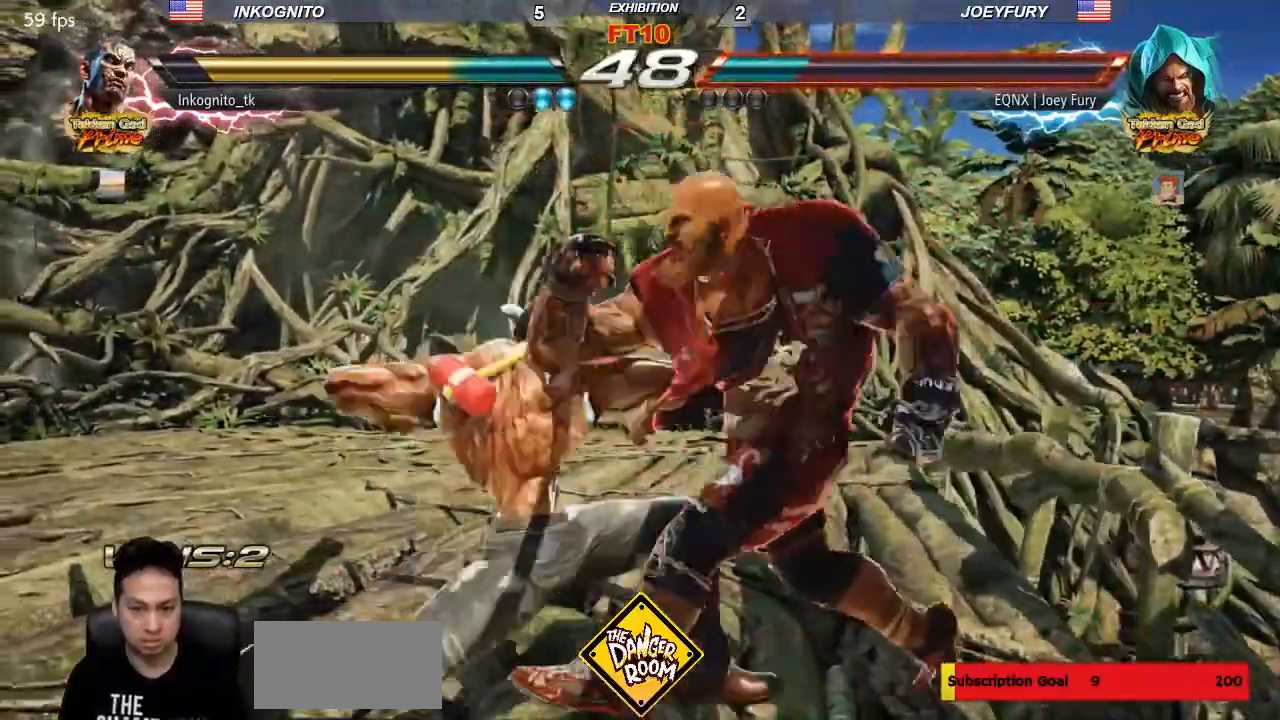
{"dt_ms": 500, "buttons": [], "left_stick": "center", "events": [[133, "TRIANGLE", "up"], [283, "SQUARE", "down"], [367, "SQUARE", "up"]]}
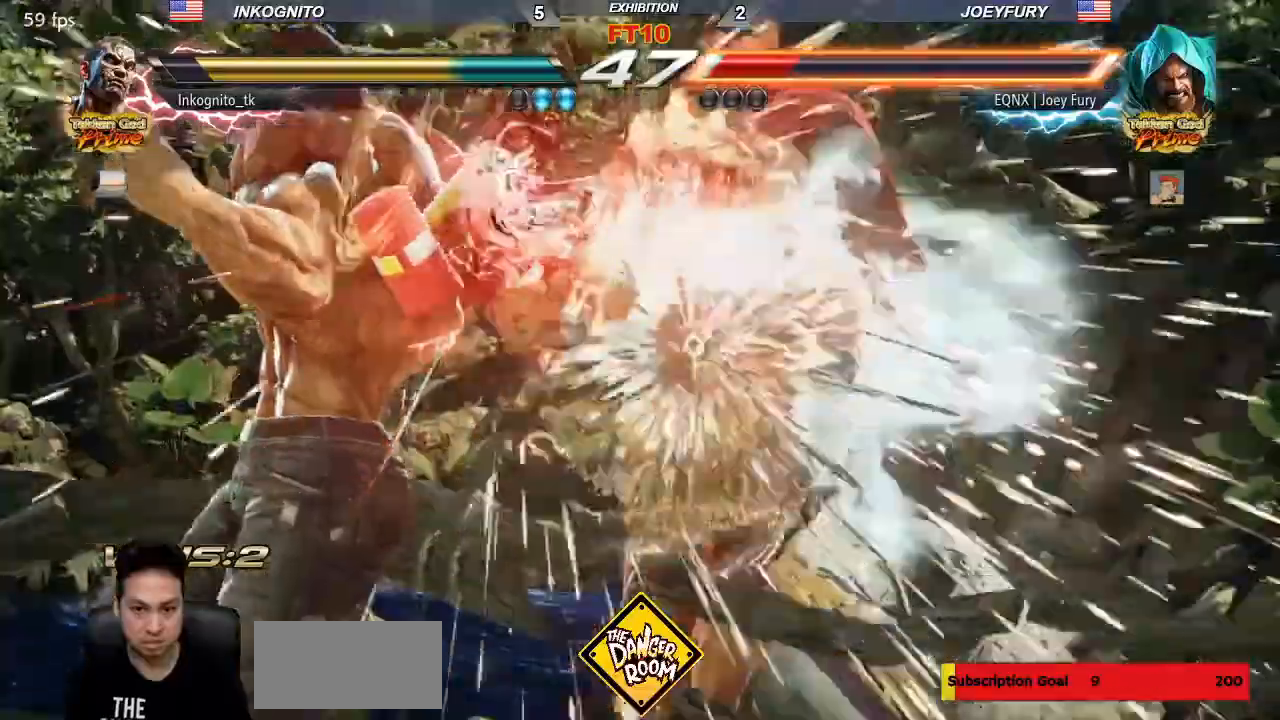
{"dt_ms": 500, "buttons": [], "left_stick": "center", "events": []}
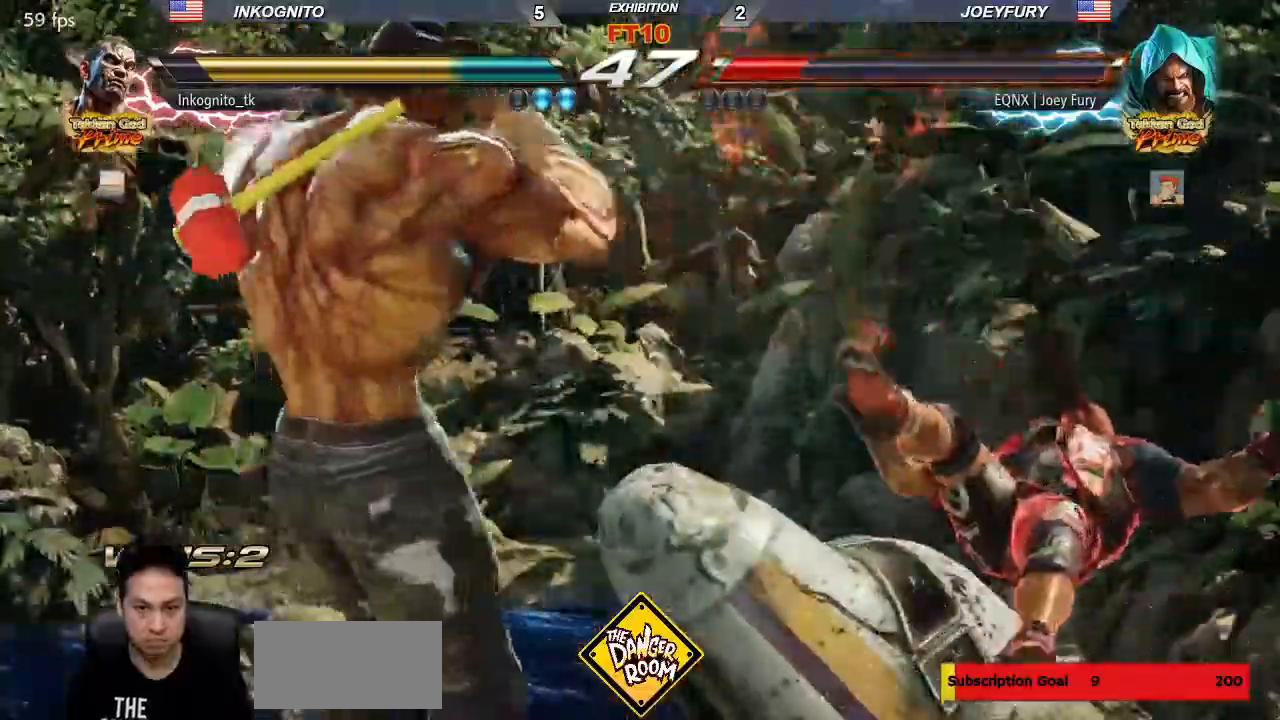
{"dt_ms": 500, "buttons": [], "left_stick": "center", "events": []}
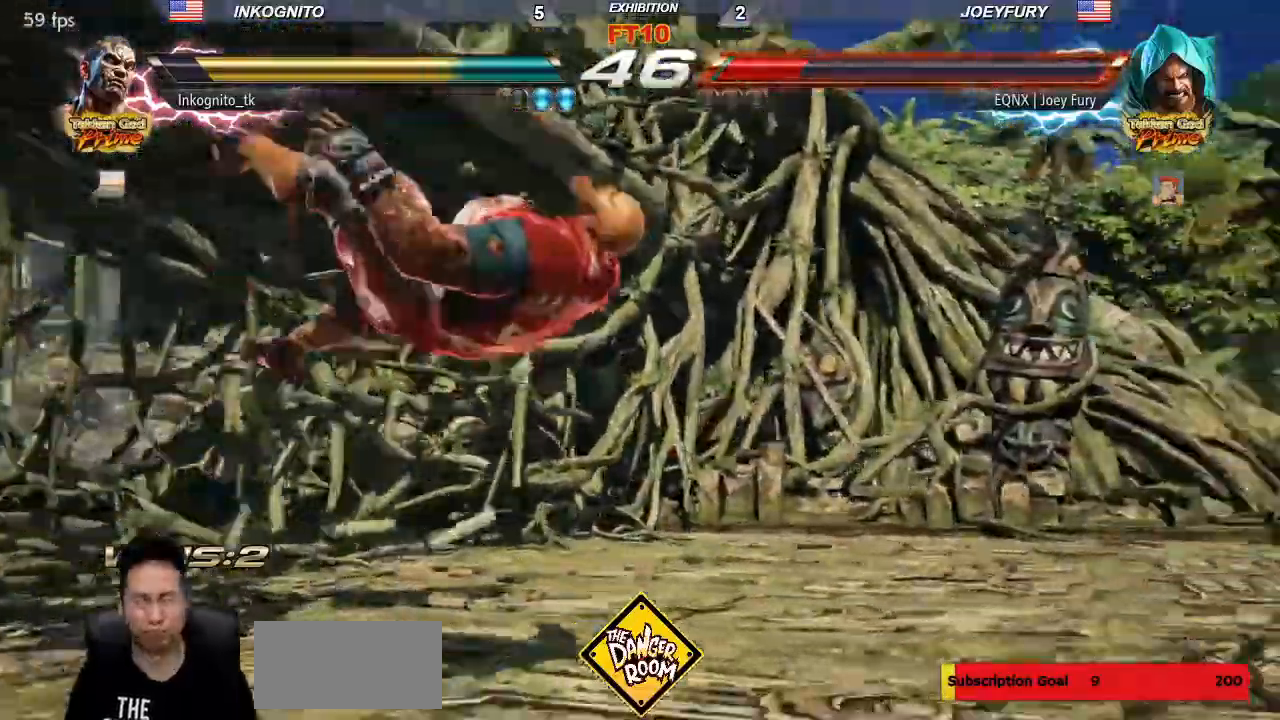
{"dt_ms": 500, "buttons": [], "left_stick": "center", "events": []}
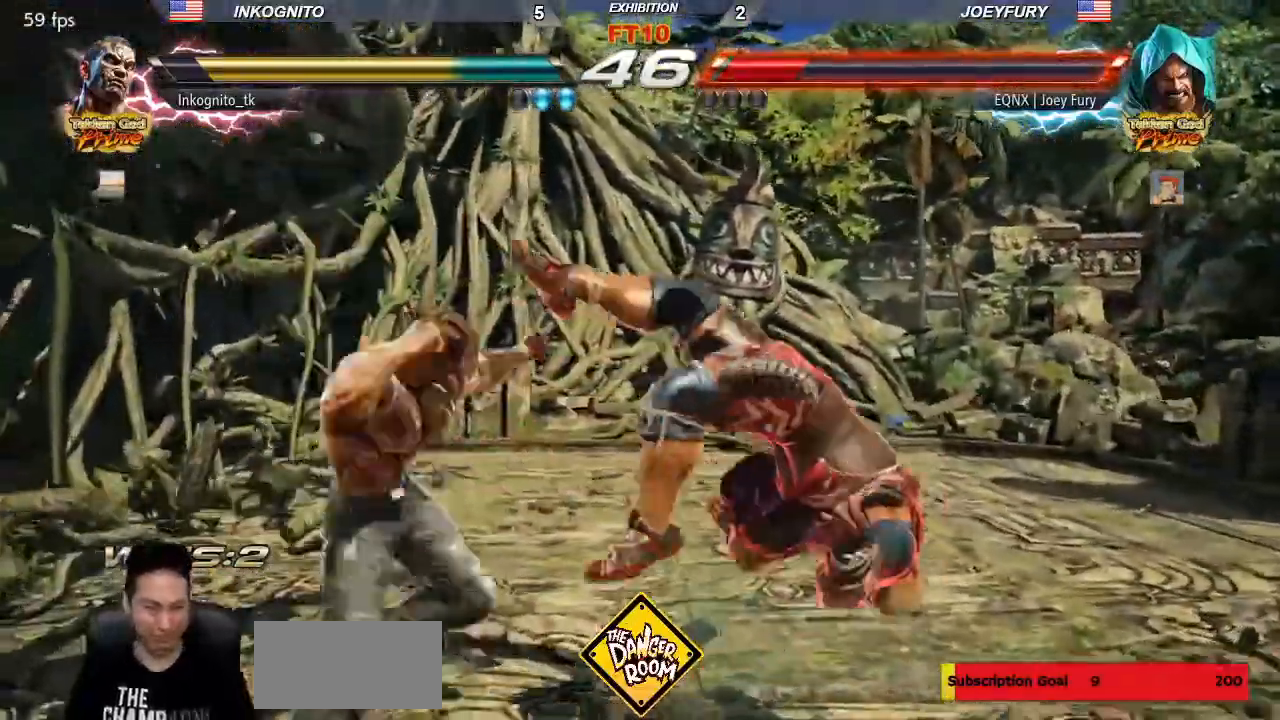
{"dt_ms": 500, "buttons": [], "left_stick": "center", "events": [[167, "left_stick", "left"], [217, "CROSS", "down"], [283, "CROSS", "up"], [333, "CROSS", "down"], [400, "CROSS", "up"], [417, "left_stick", "center"]]}